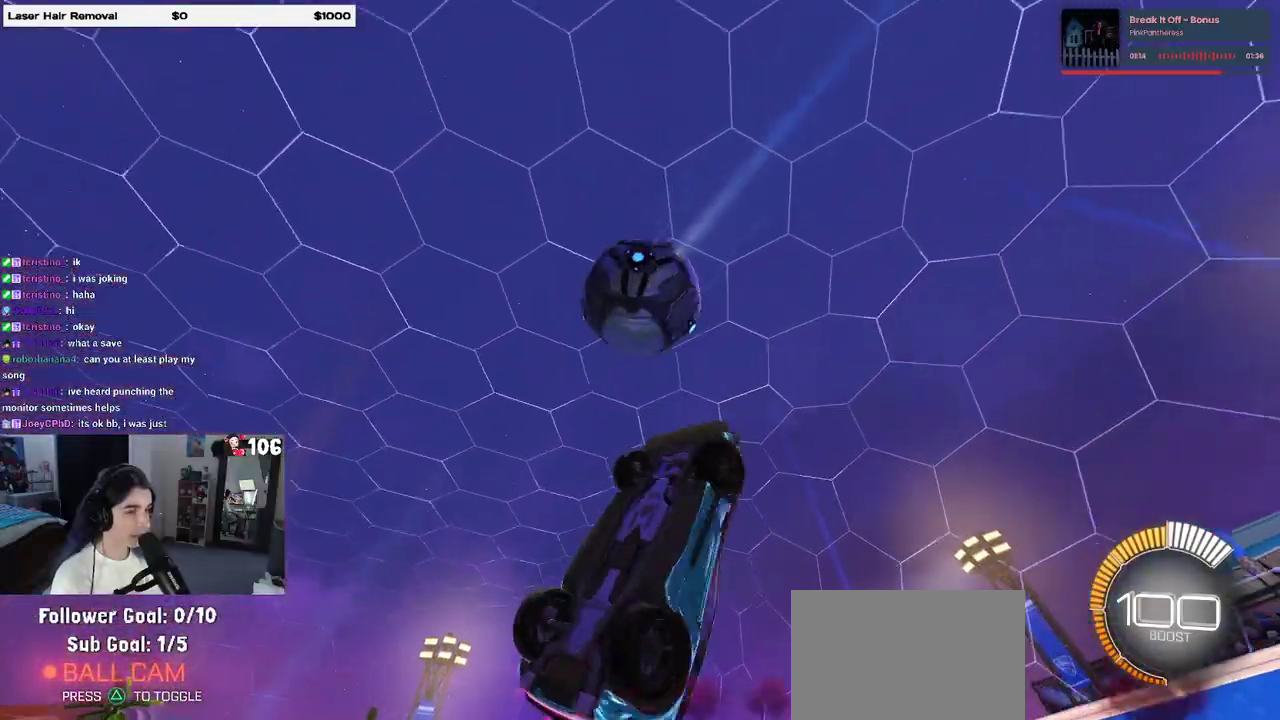
Gameplay with a controller (PlayStation layout); each line is a JSON object with the inputs held at the frame after it. "events" lists button and stick changes between this image and that frame as [ms after this image, input, new state], when the widget could be followed in between. This overlay highlights the sticks when they move; stick clicks (L3 R3) are not distinguishable. Not read: L1 R1.
{"buttons": [], "left_stick": "center", "right_stick": "center", "events": [[50, "left_stick", "up-right"], [100, "left_stick", "up"], [167, "left_stick", "up-left"], [217, "left_stick", "left"], [283, "left_stick", "down-left"], [350, "left_stick", "down"], [400, "left_stick", "down-right"], [483, "left_stick", "center"]]}
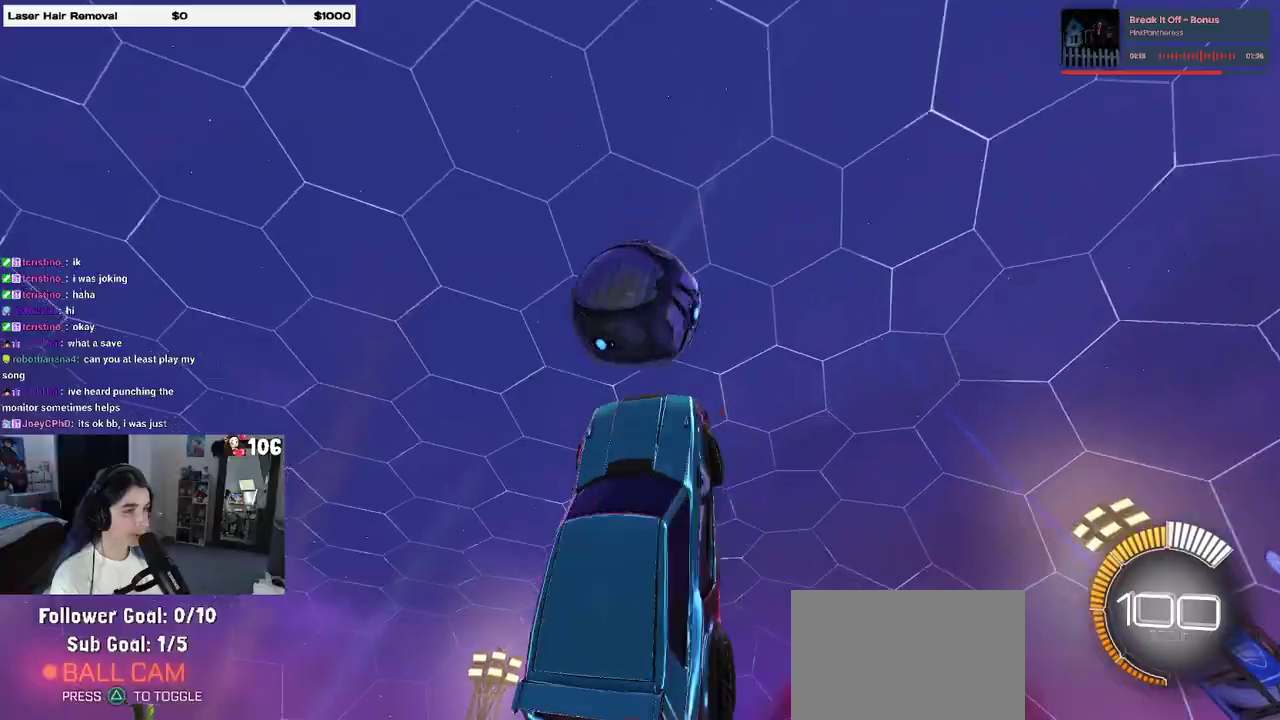
{"buttons": [], "left_stick": "center", "right_stick": "center", "events": [[50, "left_stick", "left"], [350, "left_stick", "center"], [417, "left_stick", "up-right"], [500, "left_stick", "center"]]}
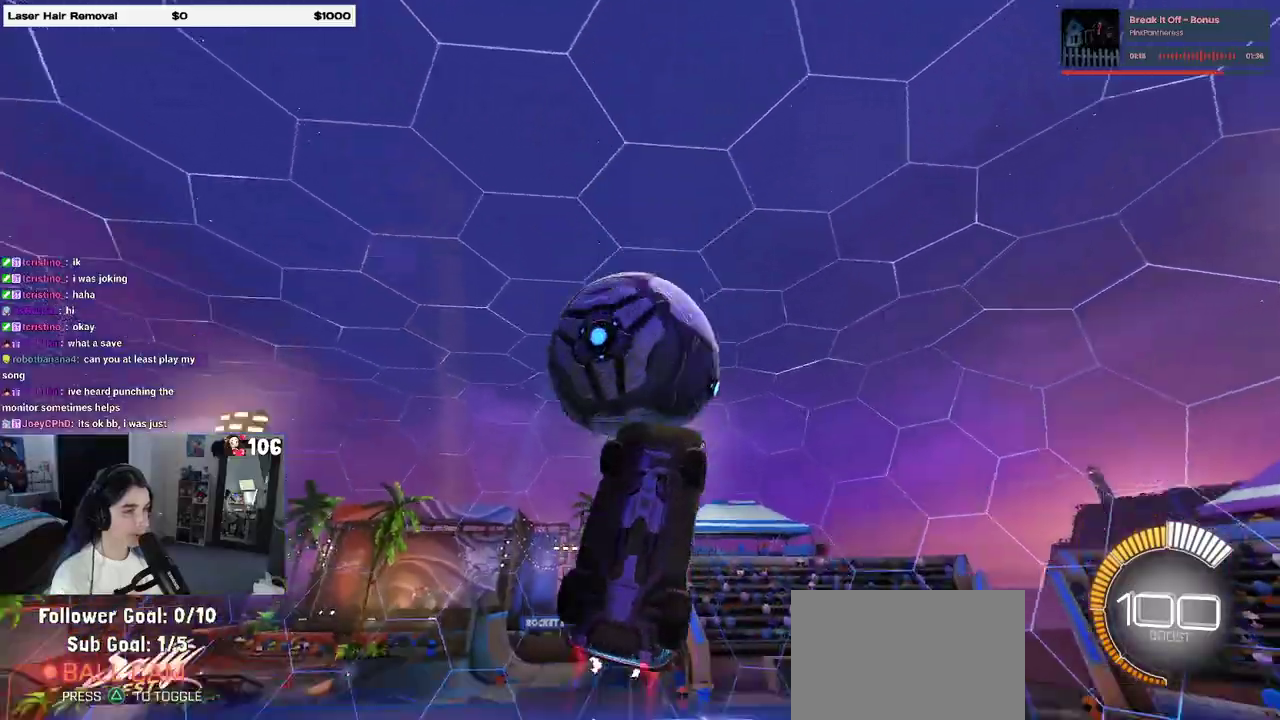
{"buttons": [], "left_stick": "down-left", "right_stick": "center", "events": [[83, "left_stick", "left"], [267, "left_stick", "down-left"]]}
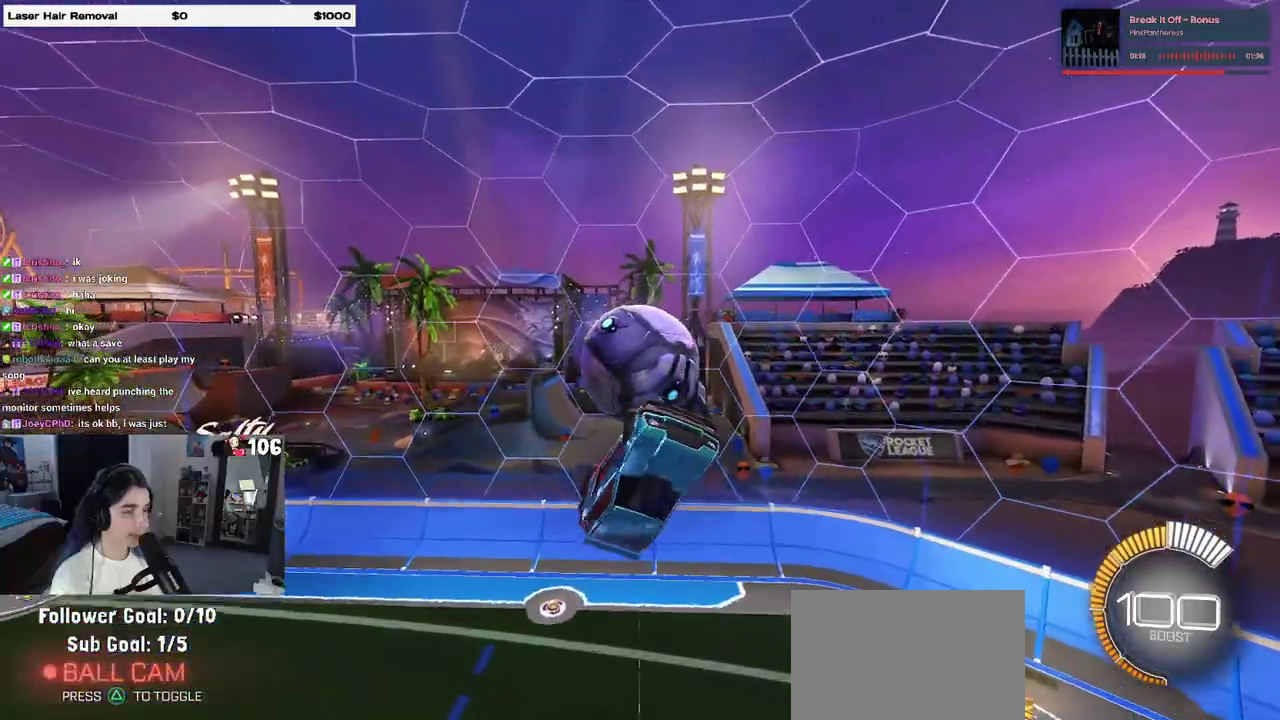
{"buttons": [], "left_stick": "down", "right_stick": "center", "events": [[67, "left_stick", "left"], [133, "left_stick", "up-left"], [267, "left_stick", "left"], [383, "left_stick", "down-left"], [467, "left_stick", "down"]]}
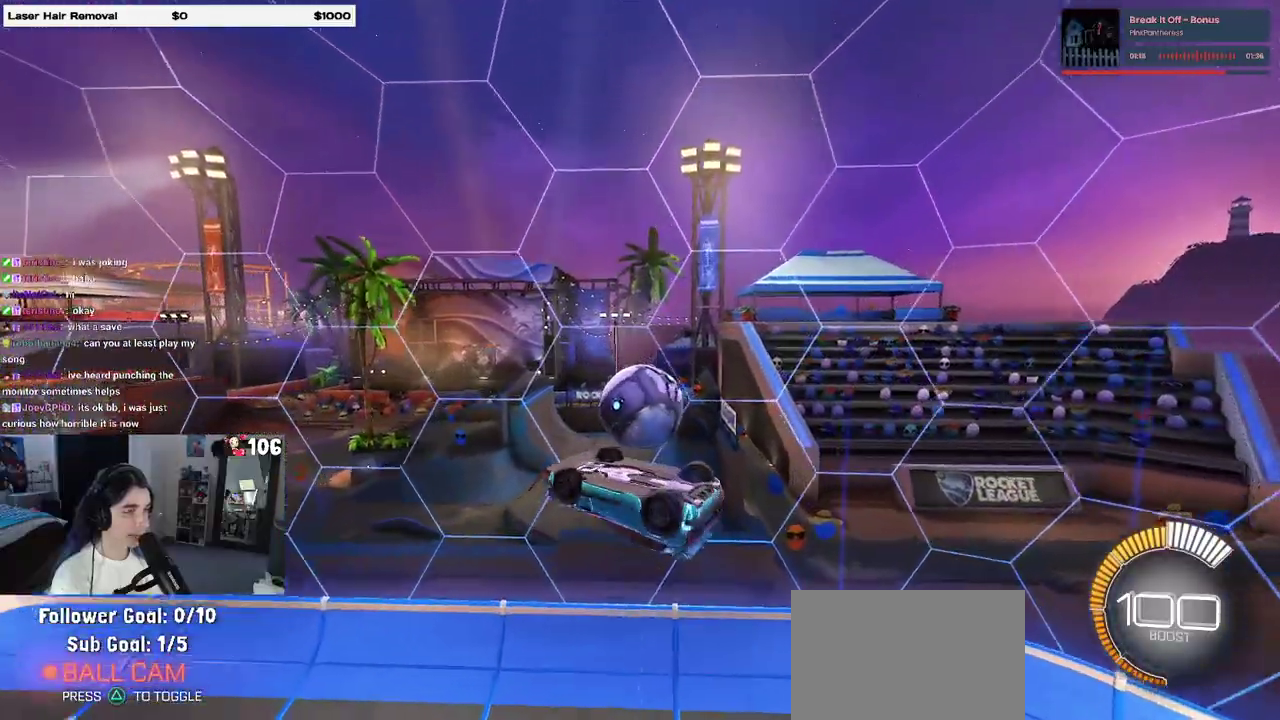
{"buttons": ["SQUARE"], "left_stick": "center", "right_stick": "center", "events": [[17, "left_stick", "down-right"], [200, "left_stick", "center"], [267, "SQUARE", "down"], [317, "left_stick", "left"], [383, "left_stick", "center"]]}
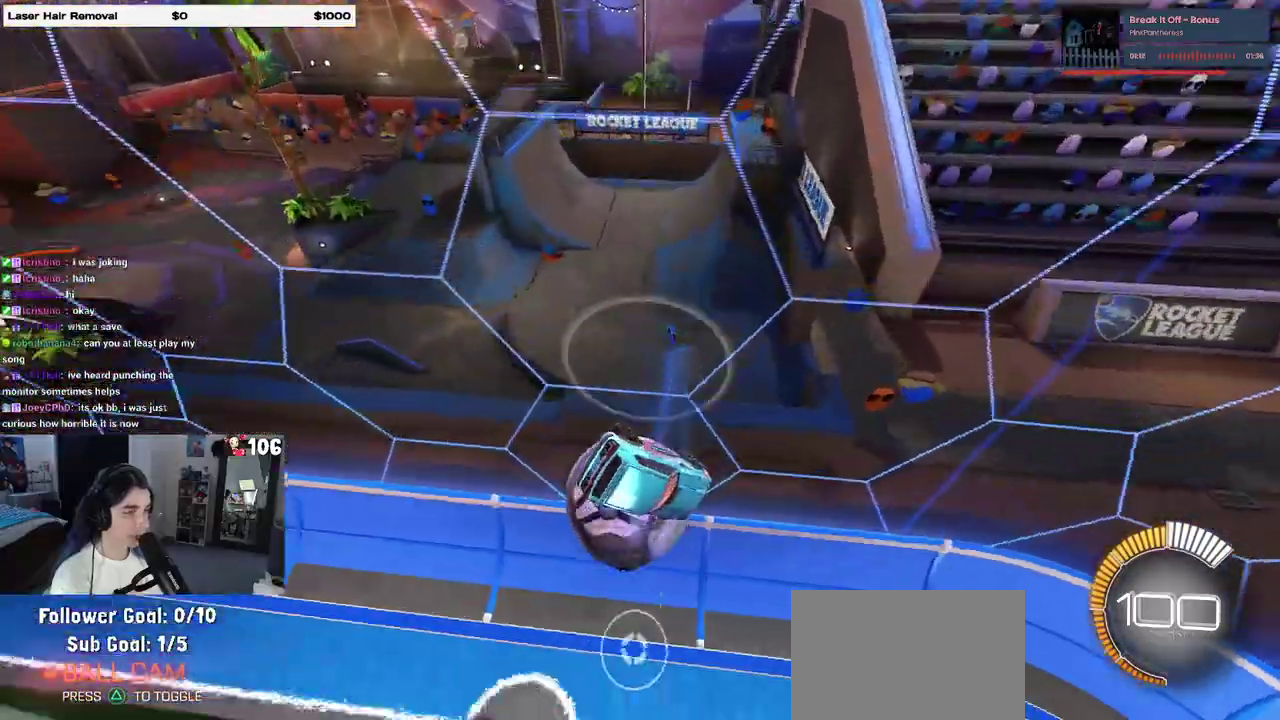
{"buttons": ["CROSS", "SQUARE"], "left_stick": "down-right", "right_stick": "center", "events": [[167, "left_stick", "right"], [283, "left_stick", "down-right"], [333, "CROSS", "down"]]}
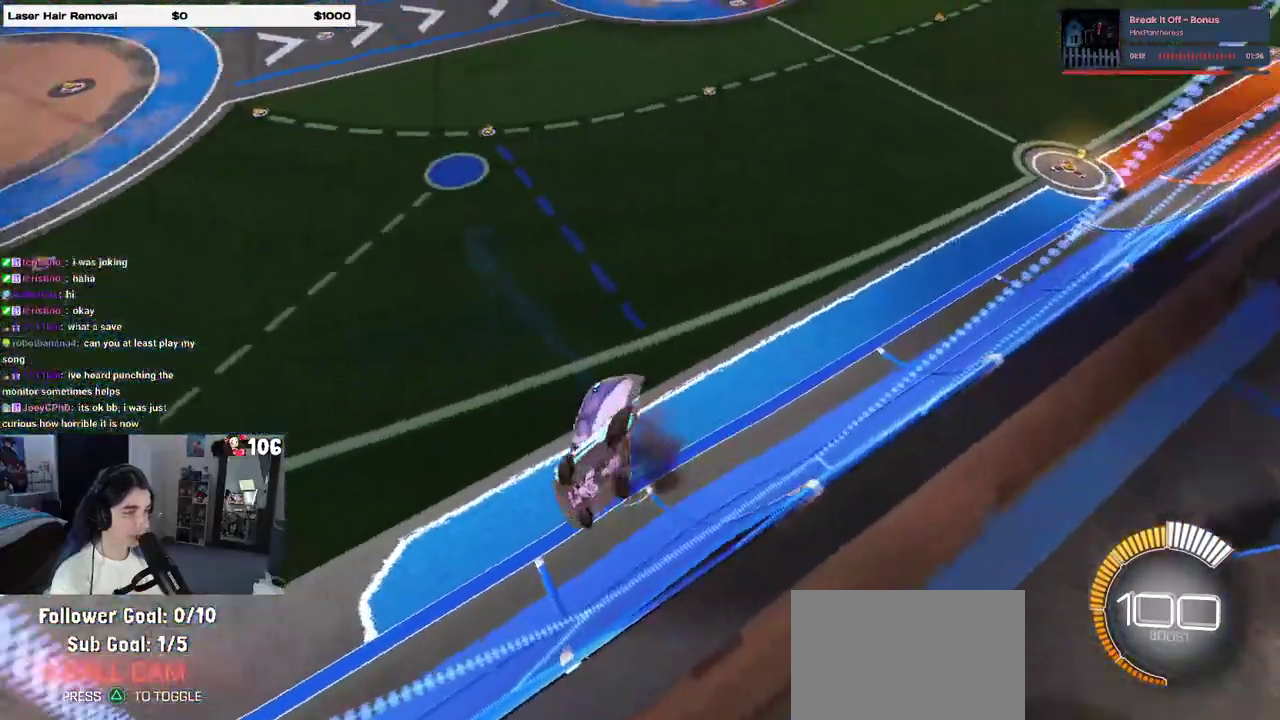
{"buttons": ["SQUARE"], "left_stick": "down-left", "right_stick": "center", "events": [[67, "CROSS", "up"], [117, "left_stick", "down"], [317, "left_stick", "down-left"]]}
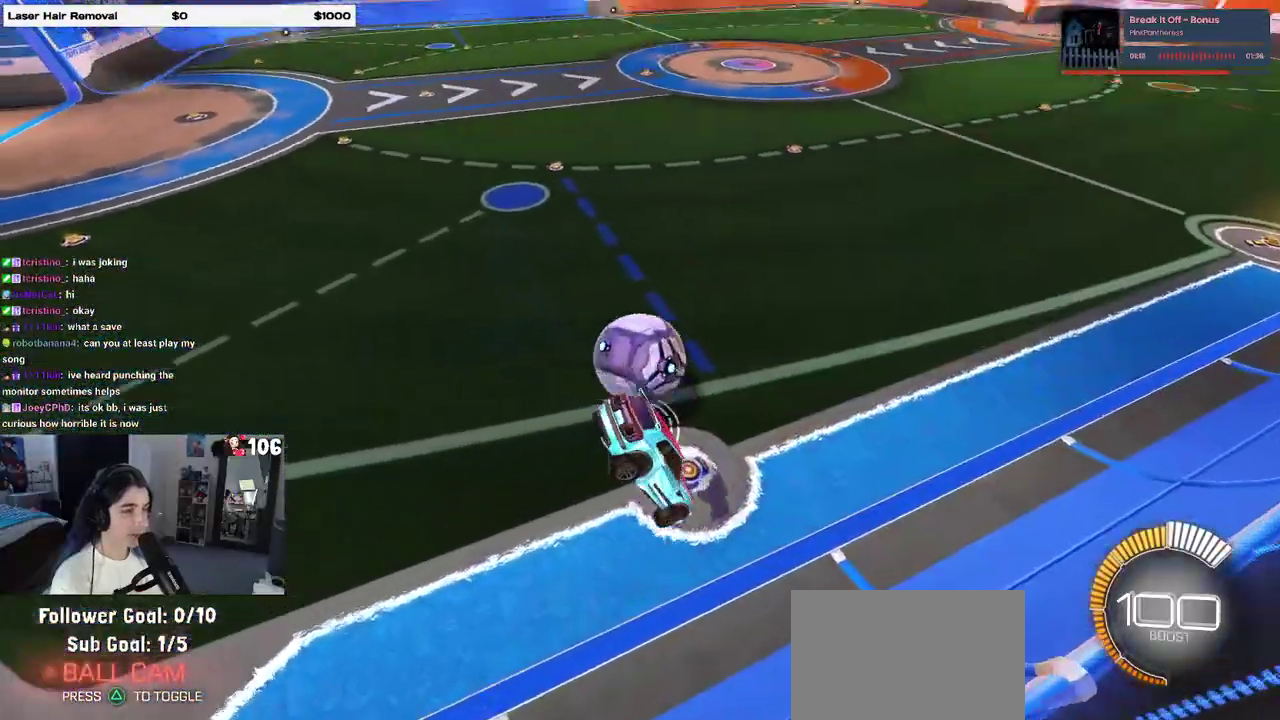
{"buttons": [], "left_stick": "up-right", "right_stick": "center", "events": [[67, "SQUARE", "up"], [233, "SQUARE", "down"], [300, "left_stick", "right"], [350, "left_stick", "up-right"], [400, "SQUARE", "up"]]}
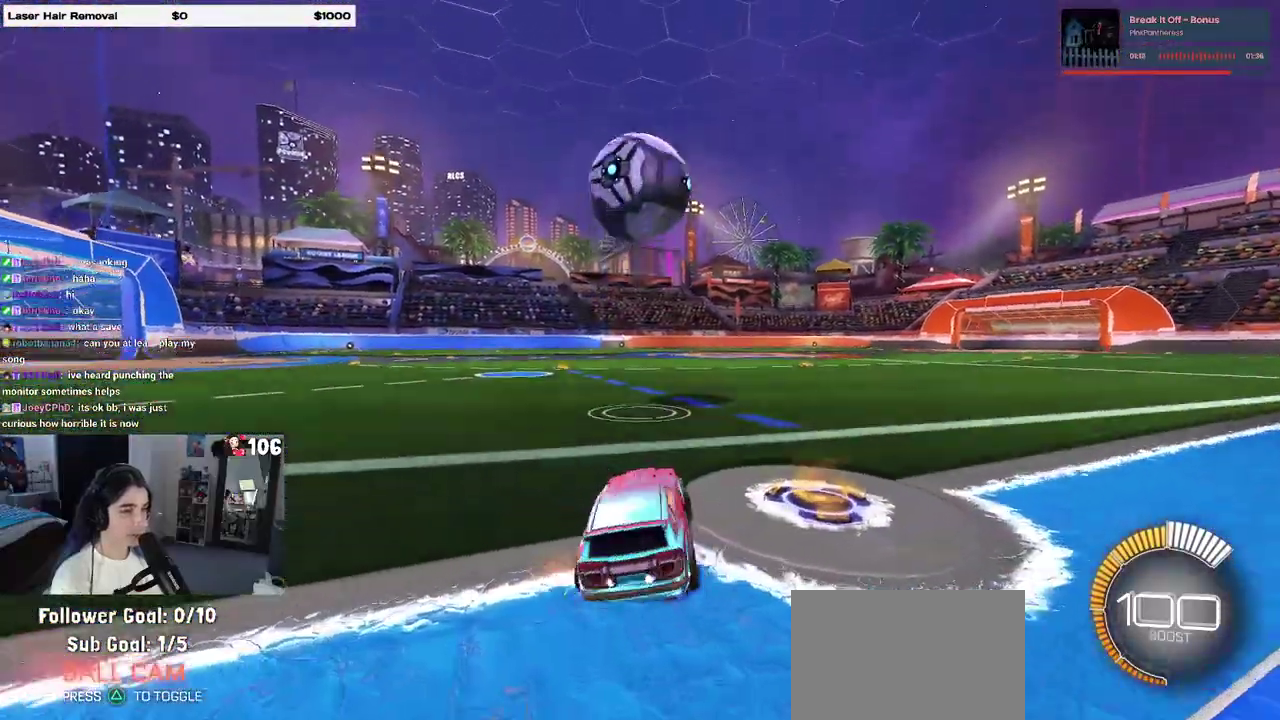
{"buttons": ["L2", "R2"], "left_stick": "center", "right_stick": "center", "events": [[33, "R2", "down"], [217, "left_stick", "center"], [300, "R2", "up"], [417, "L2", "down"], [483, "R2", "down"]]}
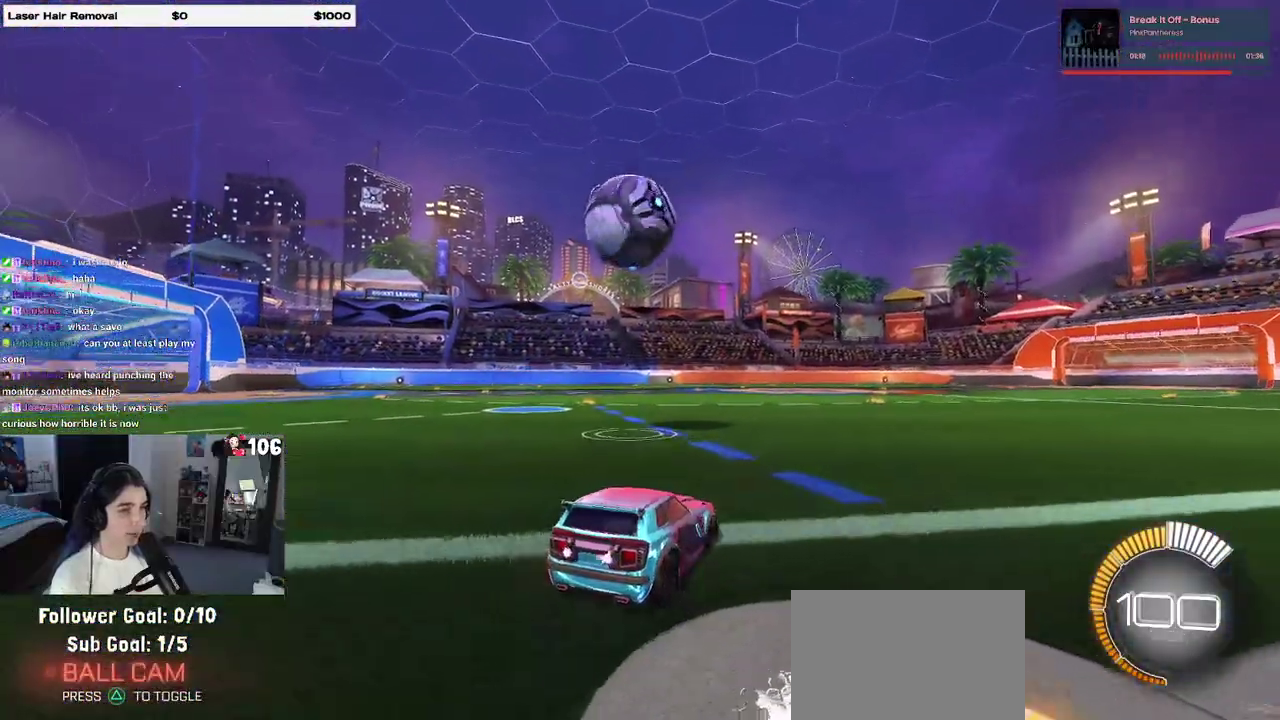
{"buttons": ["R2"], "left_stick": "center", "right_stick": "center", "events": [[83, "L2", "up"], [117, "left_stick", "left"], [267, "left_stick", "center"]]}
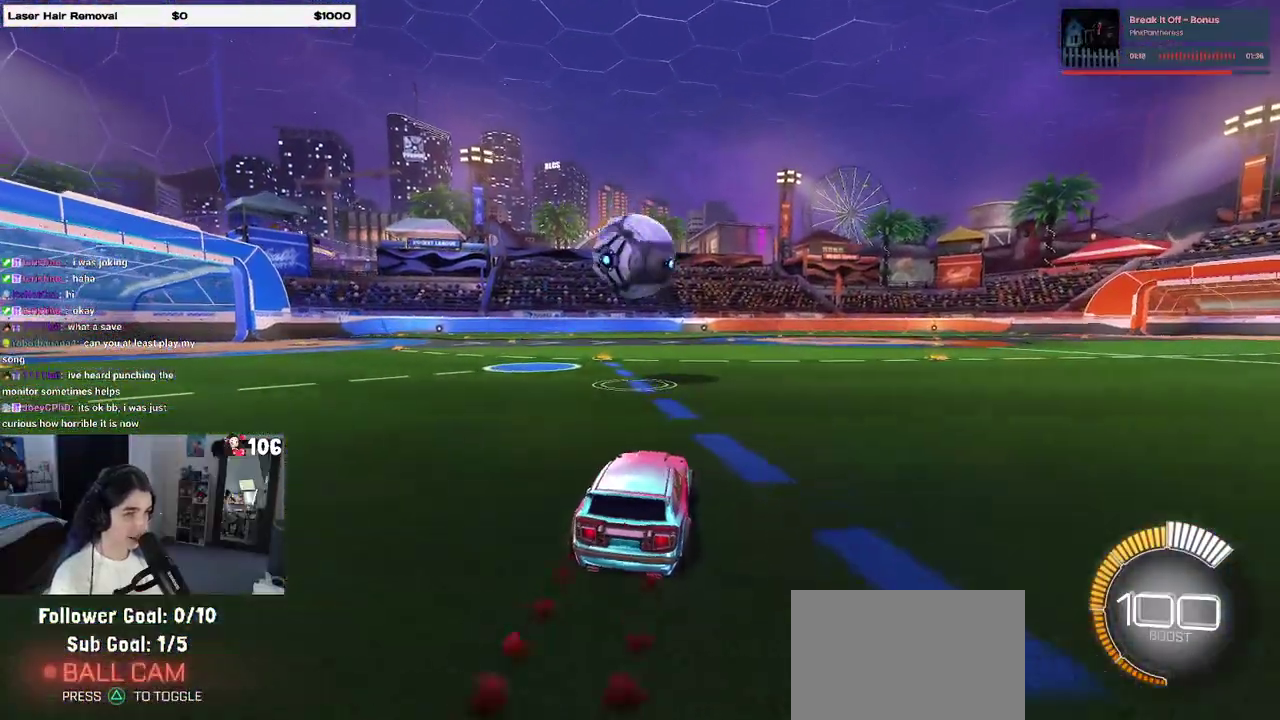
{"buttons": ["R2"], "left_stick": "center", "right_stick": "center", "events": [[183, "left_stick", "left"], [250, "left_stick", "center"]]}
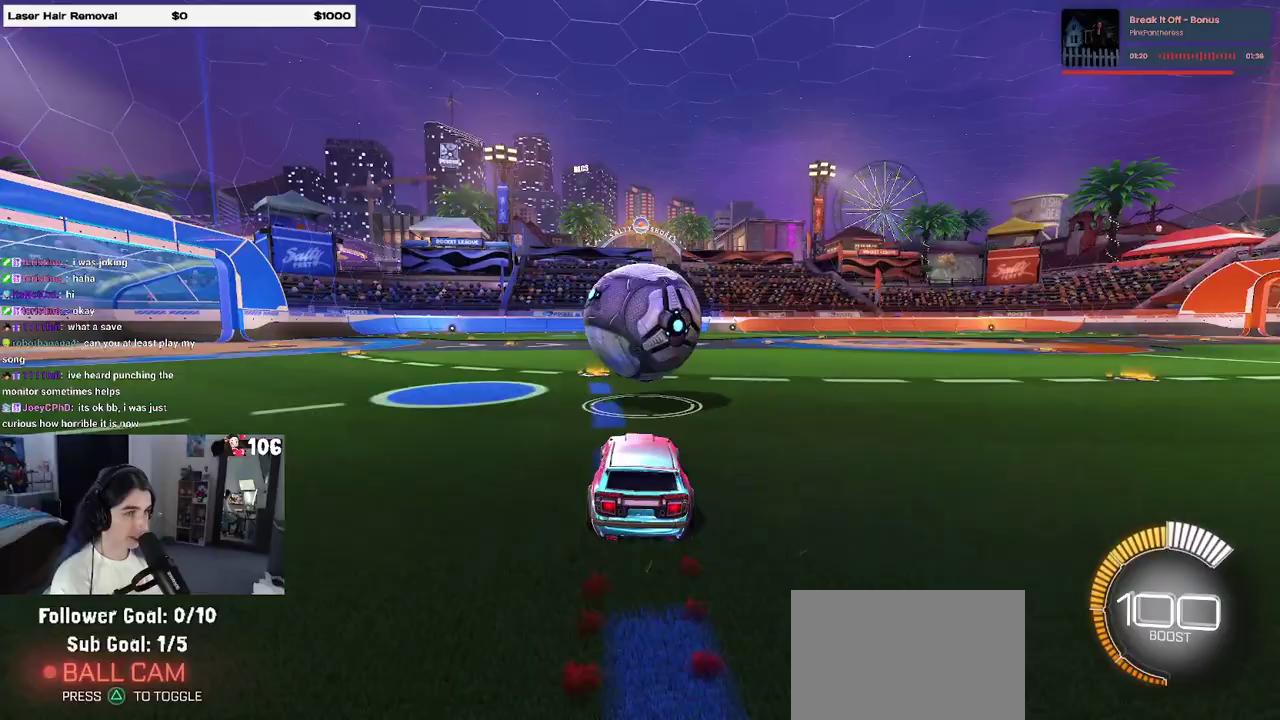
{"buttons": ["R2"], "left_stick": "right", "right_stick": "center"}
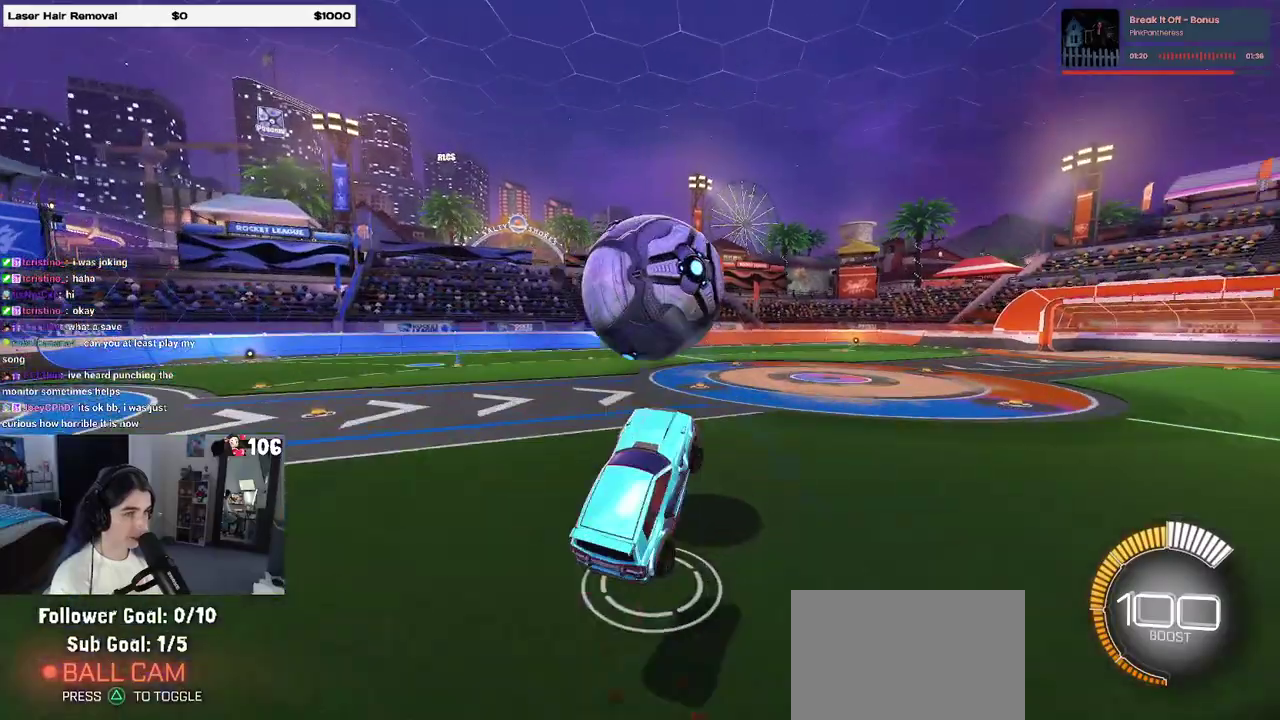
{"buttons": [], "left_stick": "down-right", "right_stick": "center"}
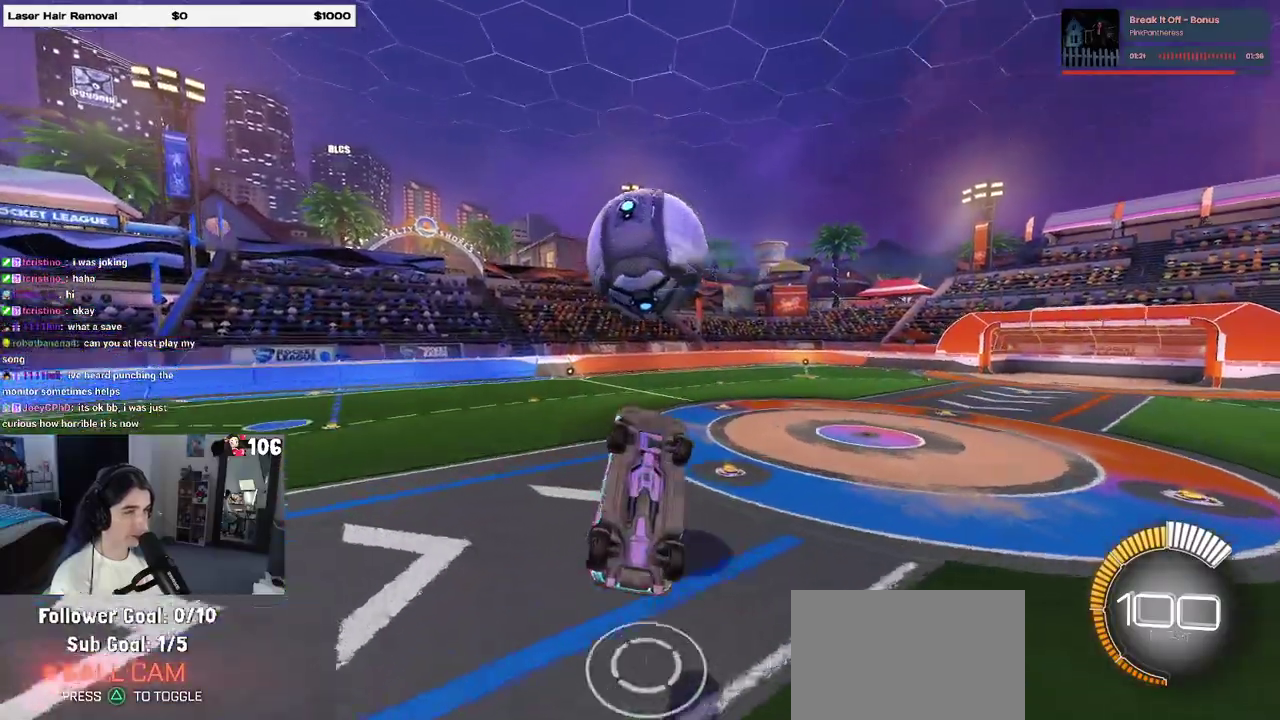
{"buttons": [], "left_stick": "down-left", "right_stick": "center"}
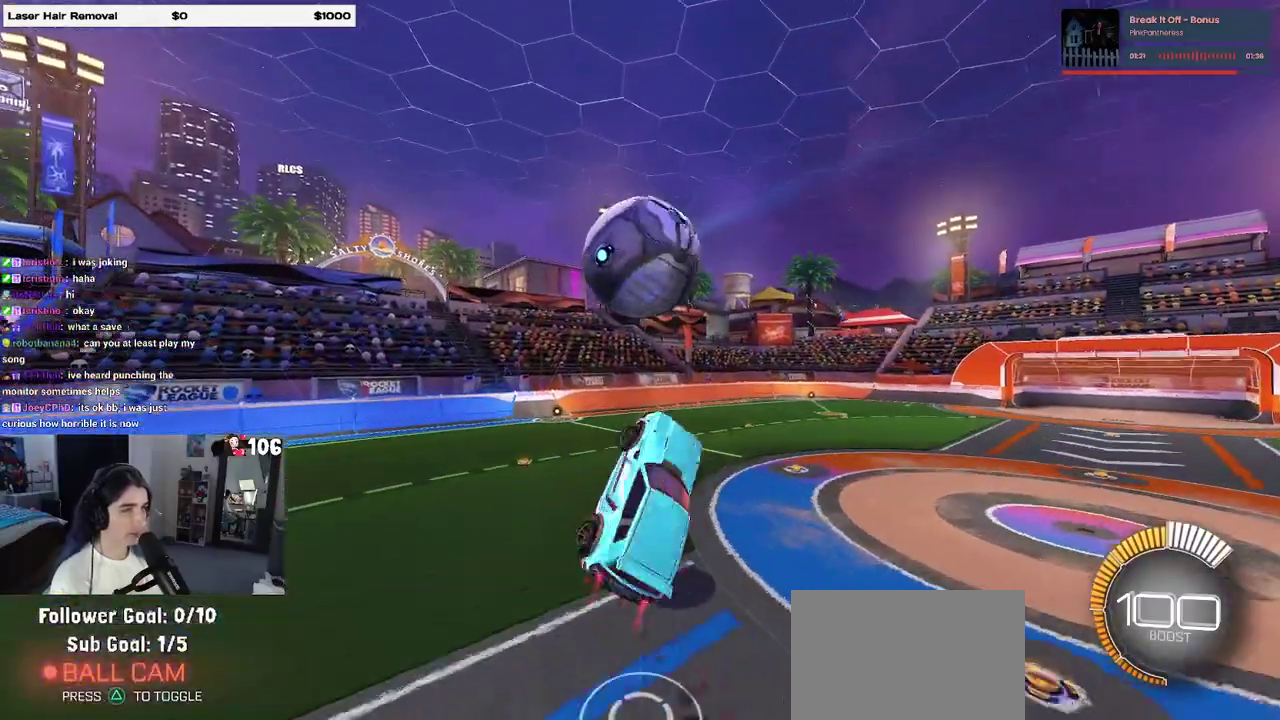
{"buttons": [], "left_stick": "left", "right_stick": "center"}
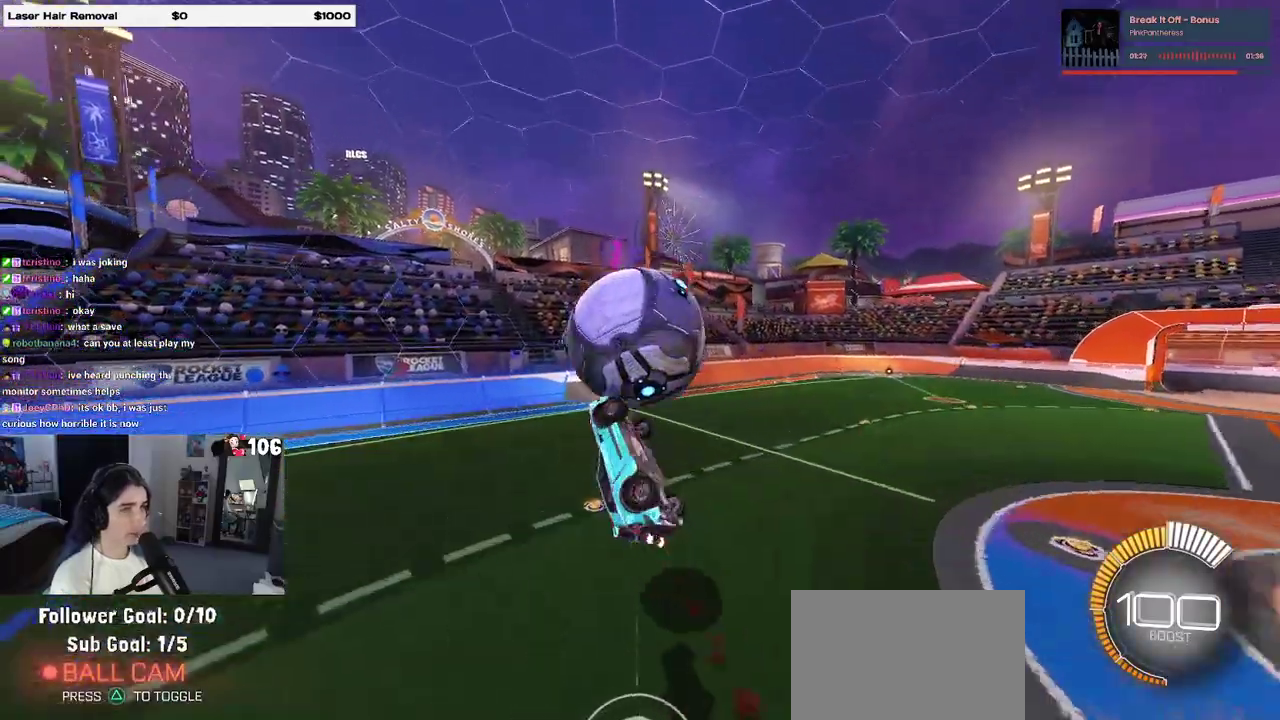
{"buttons": [], "left_stick": "up-right", "right_stick": "center", "events": [[250, "left_stick", "down-left"], [367, "left_stick", "down-right"], [417, "left_stick", "right"], [483, "left_stick", "up-right"]]}
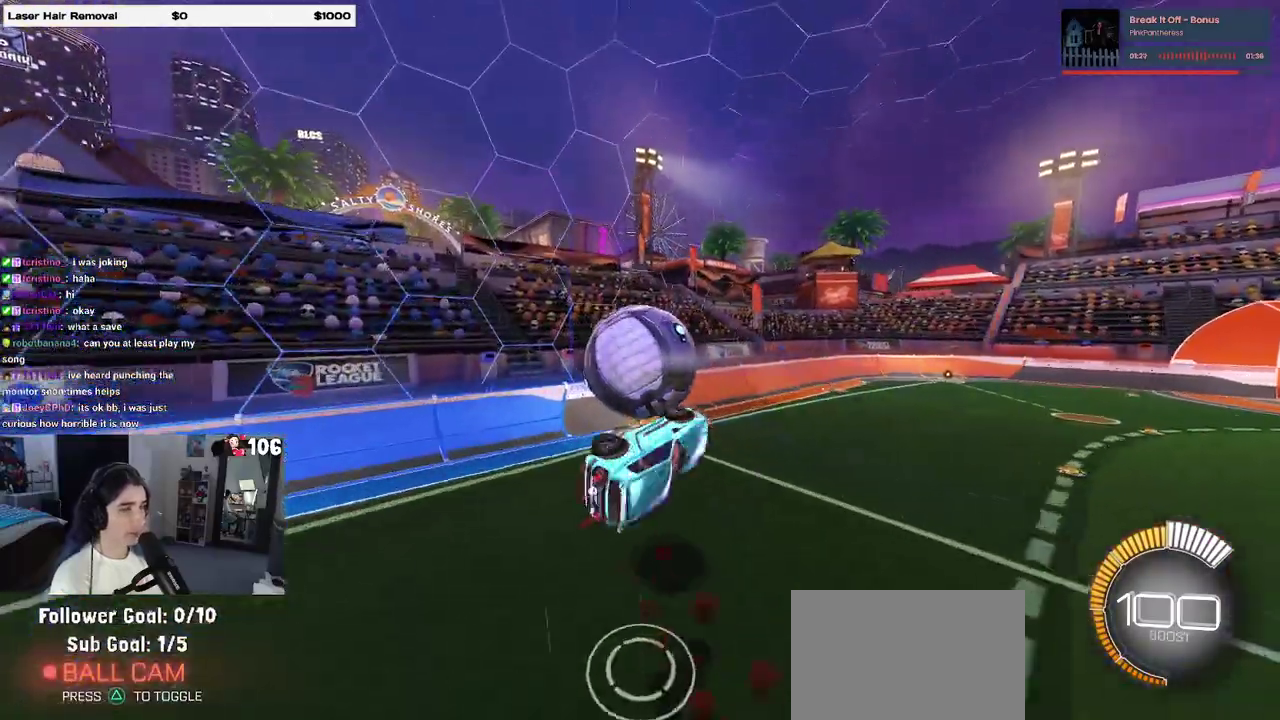
{"buttons": ["SQUARE"], "left_stick": "right", "right_stick": "center", "events": [[117, "left_stick", "up"], [183, "left_stick", "up-left"], [300, "left_stick", "center"], [367, "left_stick", "right"], [400, "SQUARE", "down"]]}
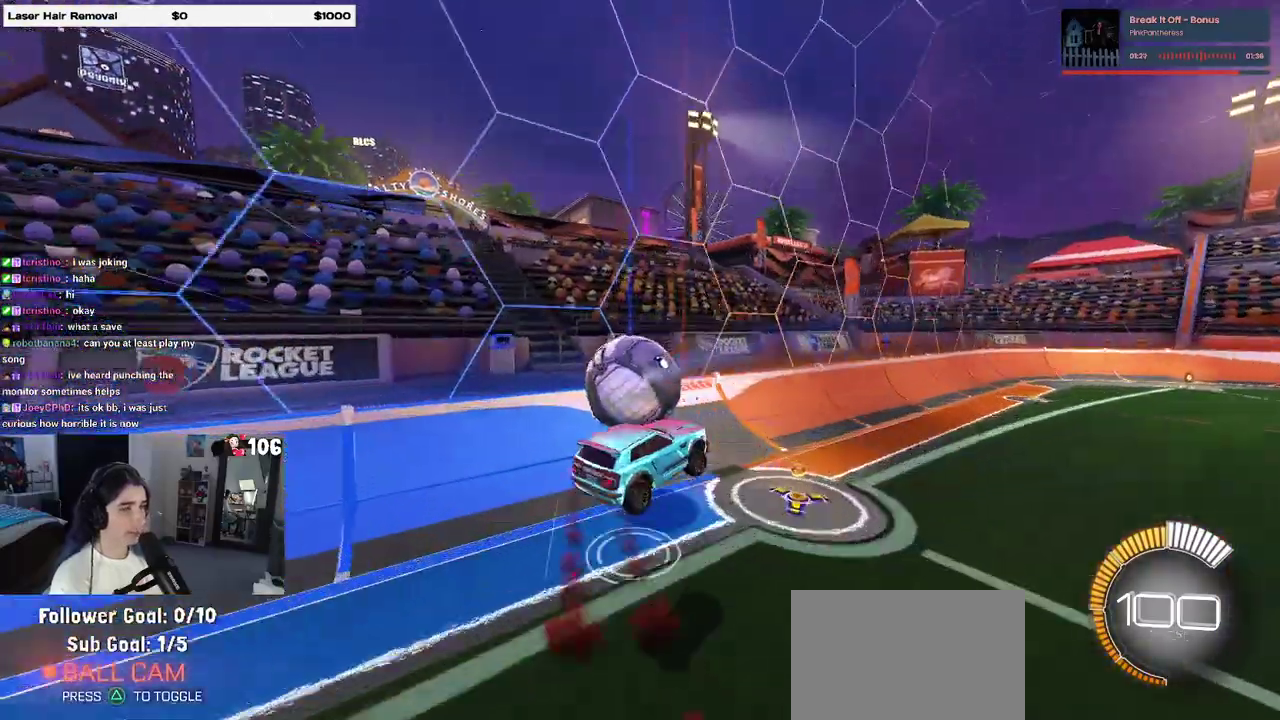
{"buttons": [], "left_stick": "center", "right_stick": "center", "events": [[133, "left_stick", "center"], [217, "left_stick", "left"], [233, "SQUARE", "up"], [467, "left_stick", "center"]]}
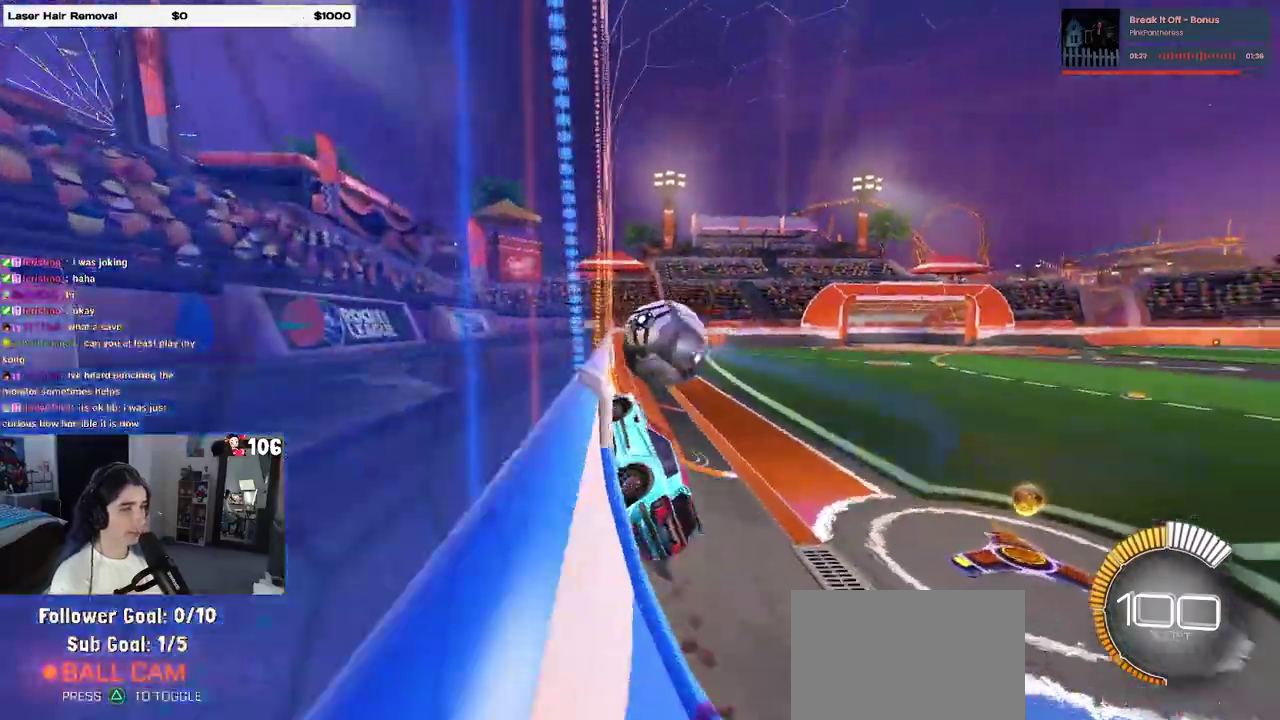
{"buttons": ["CROSS"], "left_stick": "up-right", "right_stick": "center", "events": [[50, "left_stick", "right"], [250, "left_stick", "center"], [400, "left_stick", "up-right"], [450, "CROSS", "down"]]}